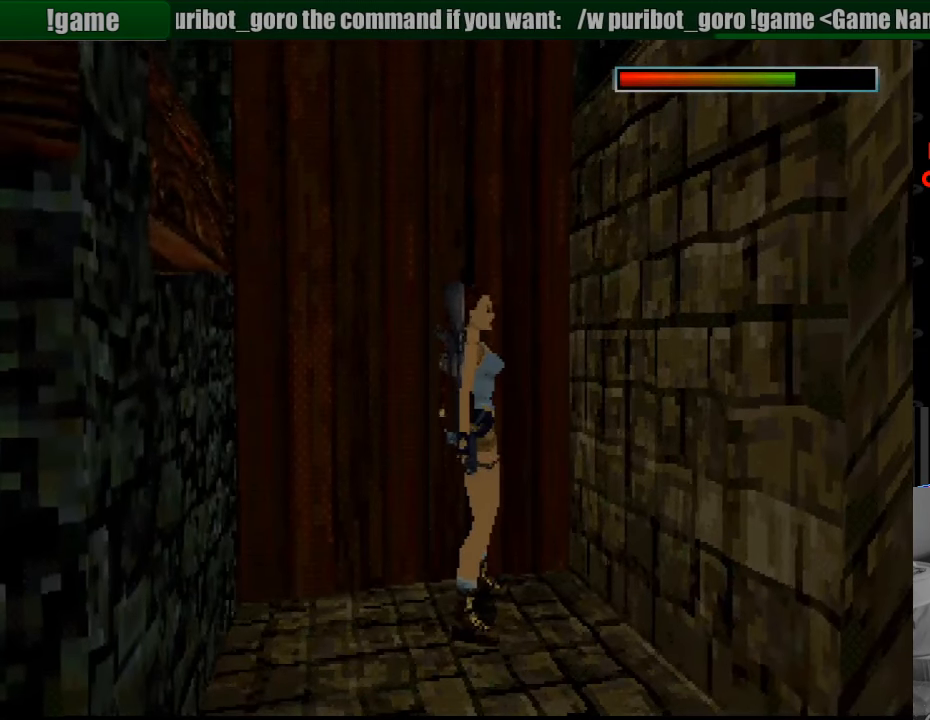
Gameplay with a controller (PlayStation layout); each line is a JSON object with the inputs held at the frame after it. "events" lists button and stick changes between this image and that frame as [ms after this image, input, new state], when the widget could be followed in between. Not read: L3 R3.
{"buttons": ["DPAD_LEFT"], "events": [[133, "DPAD_LEFT", "down"]]}
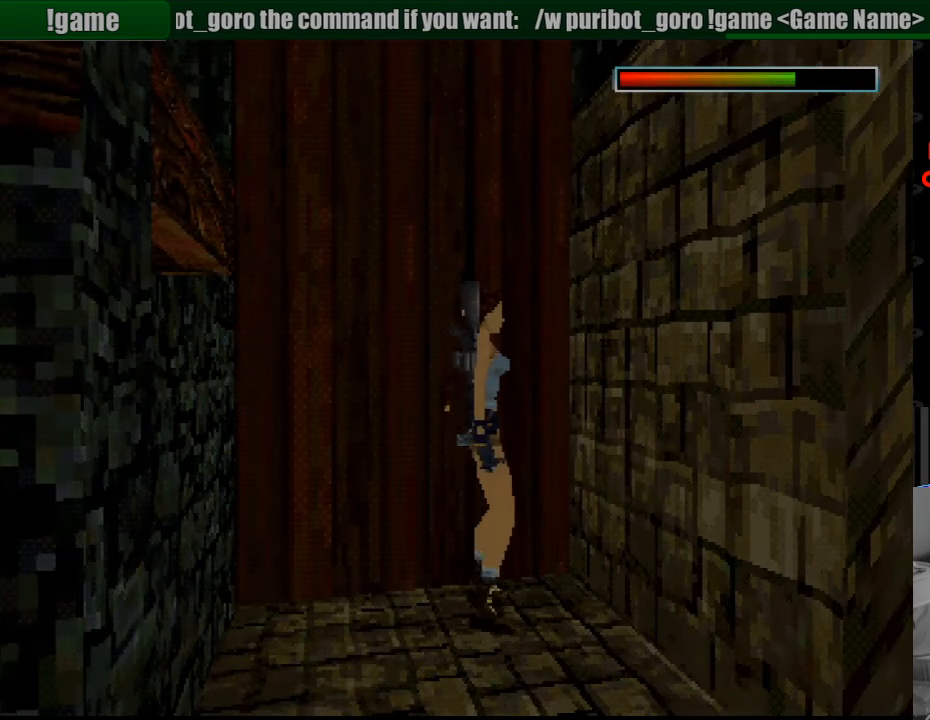
{"buttons": ["DPAD_LEFT"], "events": []}
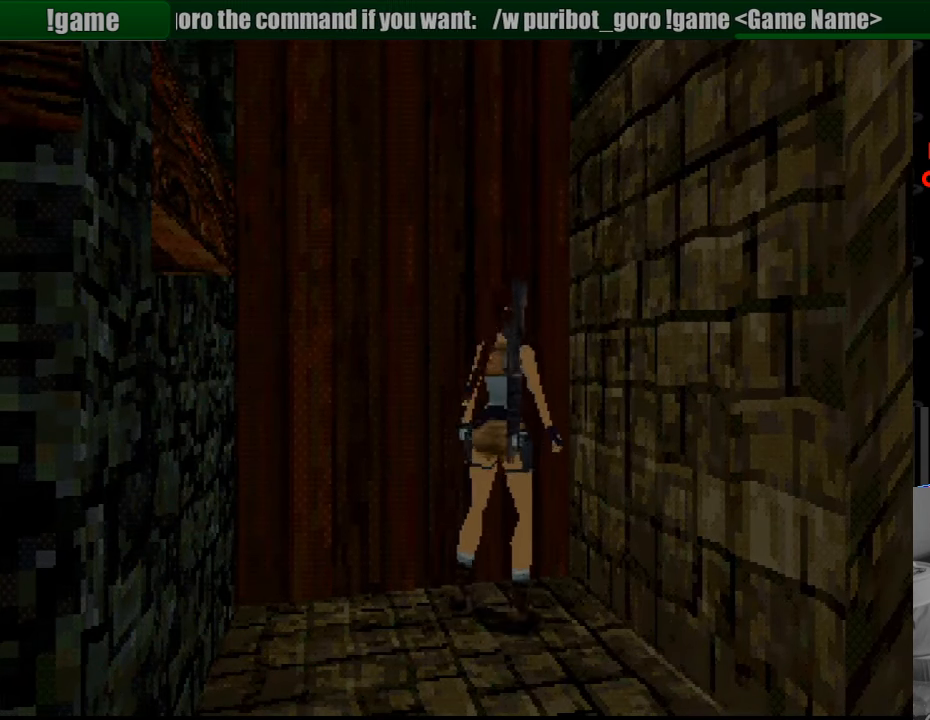
{"buttons": ["DPAD_LEFT"], "events": [[483, "DPAD_LEFT", "up"], [500, "DPAD_LEFT", "down"]]}
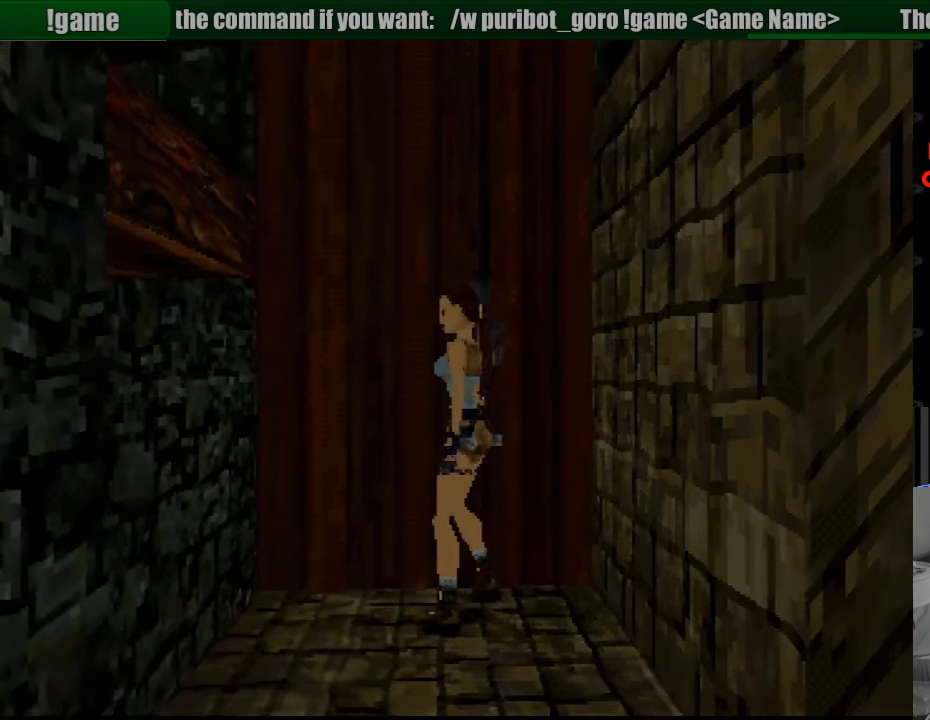
{"buttons": ["DPAD_UP", "DPAD_LEFT"], "events": [[150, "DPAD_UP", "down"]]}
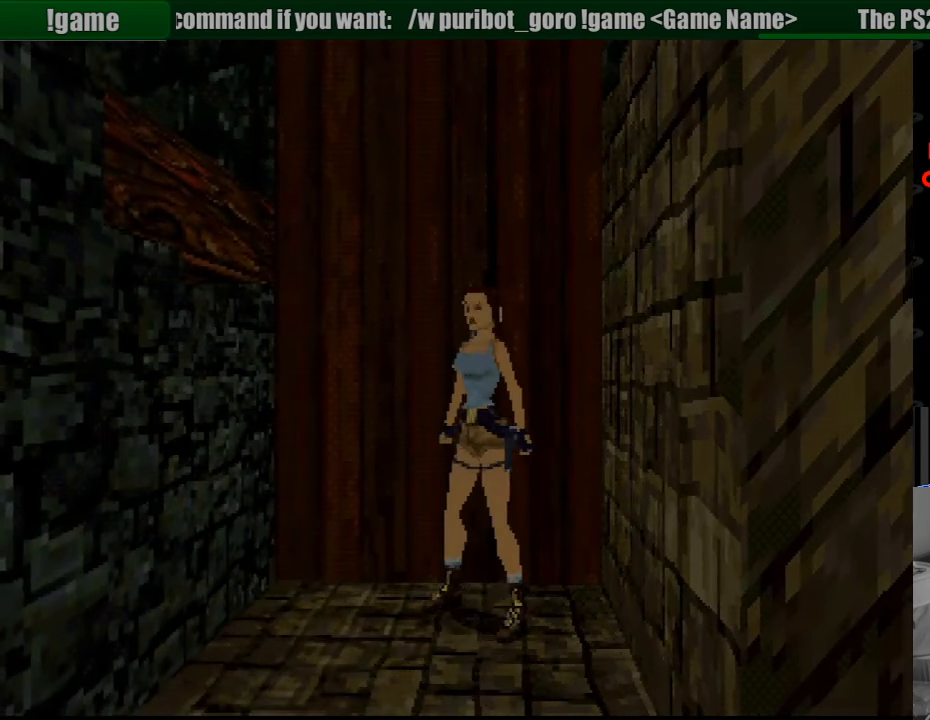
{"buttons": ["DPAD_UP", "DPAD_RIGHT"], "events": [[167, "DPAD_LEFT", "up"], [434, "DPAD_RIGHT", "down"]]}
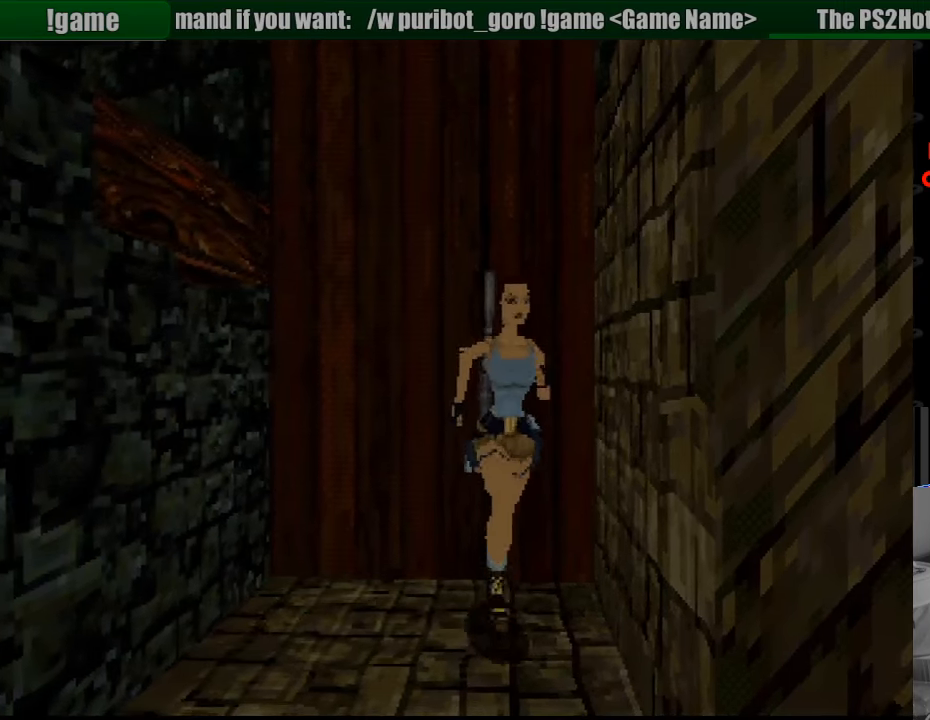
{"buttons": ["DPAD_UP"], "events": [[416, "DPAD_RIGHT", "up"]]}
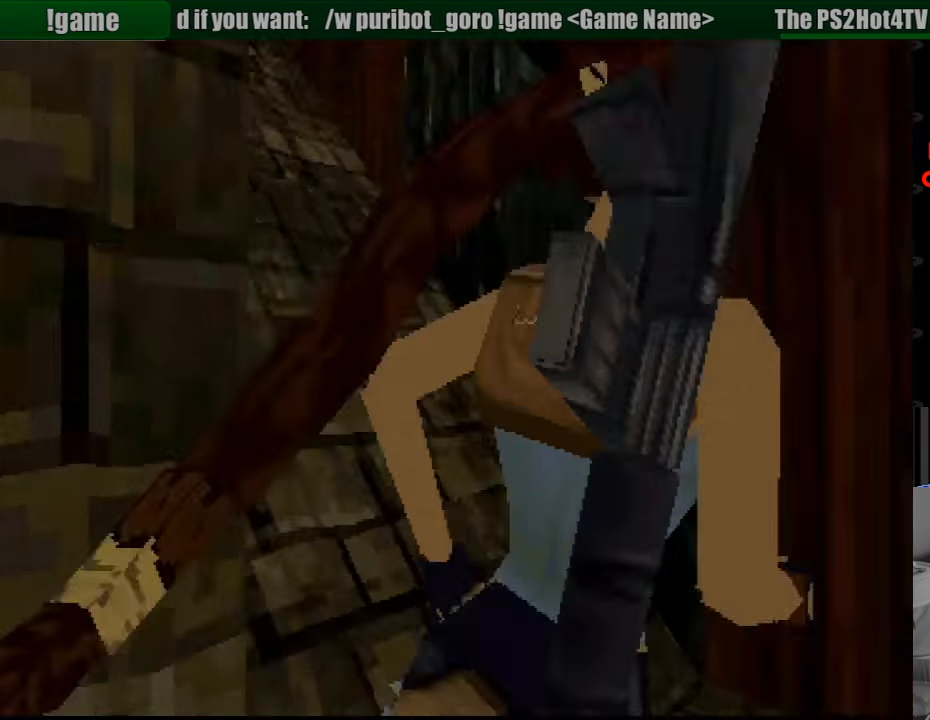
{"buttons": ["DPAD_LEFT"], "events": [[116, "DPAD_UP", "up"], [366, "DPAD_LEFT", "down"]]}
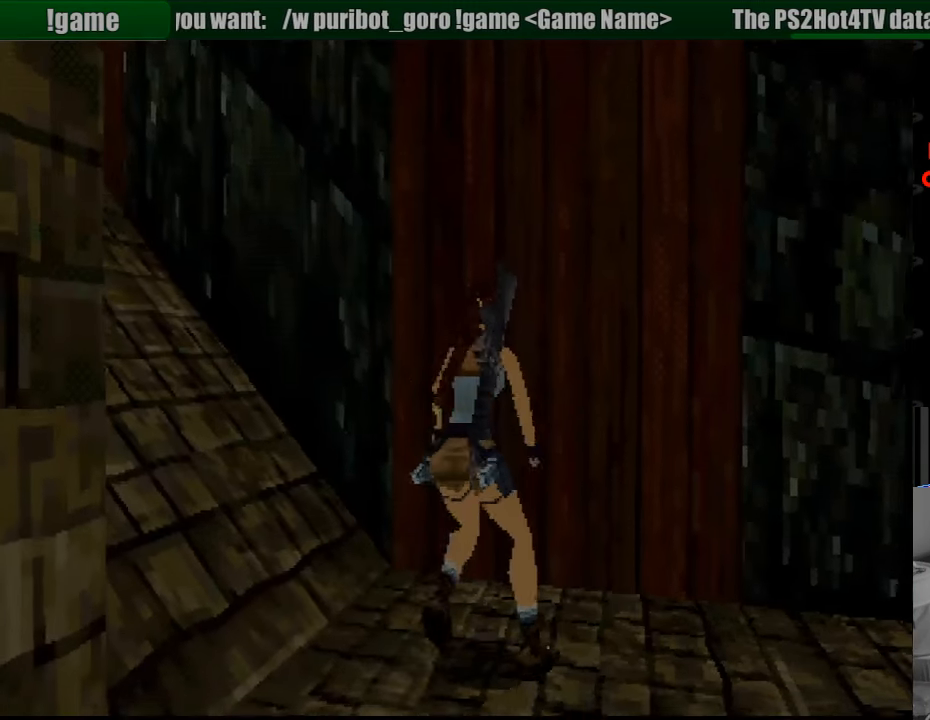
{"buttons": ["DPAD_LEFT"], "events": []}
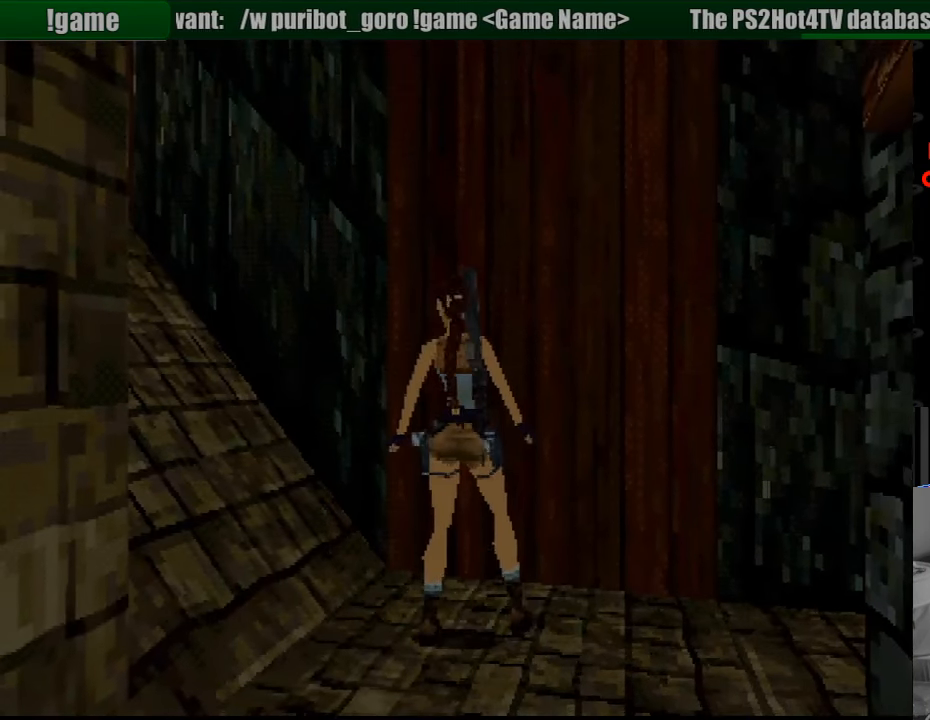
{"buttons": ["L1", "DPAD_DOWN", "DPAD_LEFT"], "events": [[283, "L1", "down"], [350, "DPAD_LEFT", "up"], [483, "DPAD_DOWN", "down"], [500, "DPAD_LEFT", "down"]]}
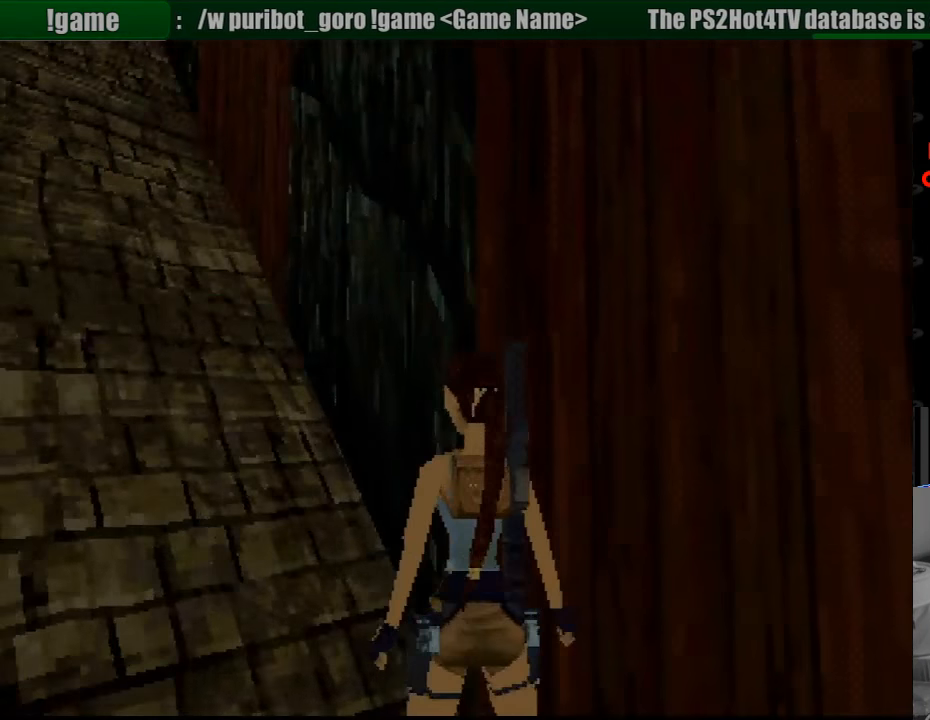
{"buttons": ["L1"], "events": [[250, "DPAD_LEFT", "up"], [266, "DPAD_DOWN", "up"]]}
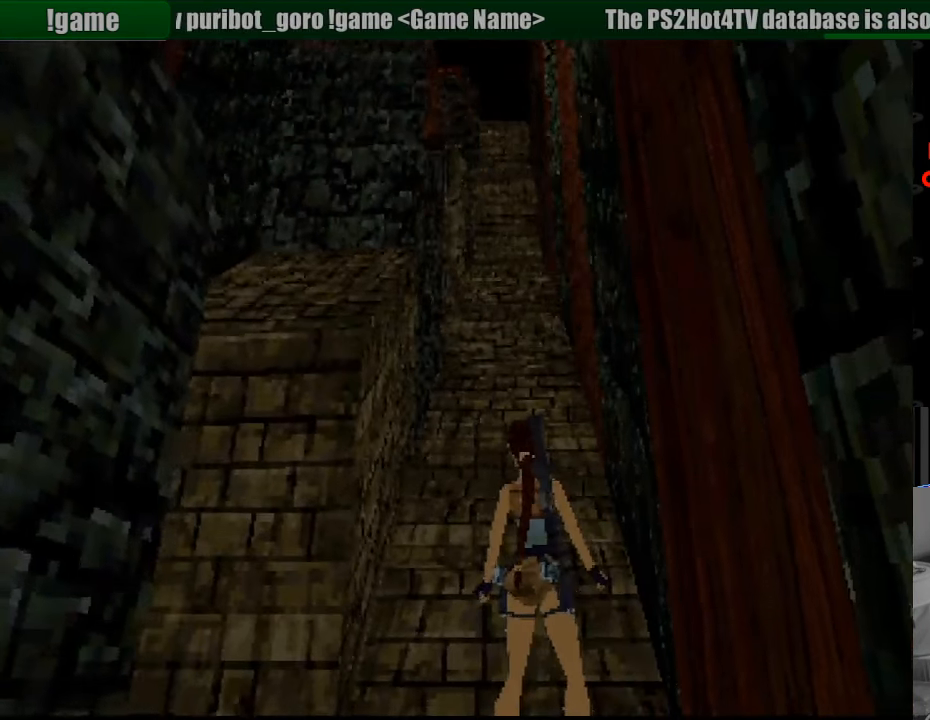
{"buttons": ["L1"], "events": []}
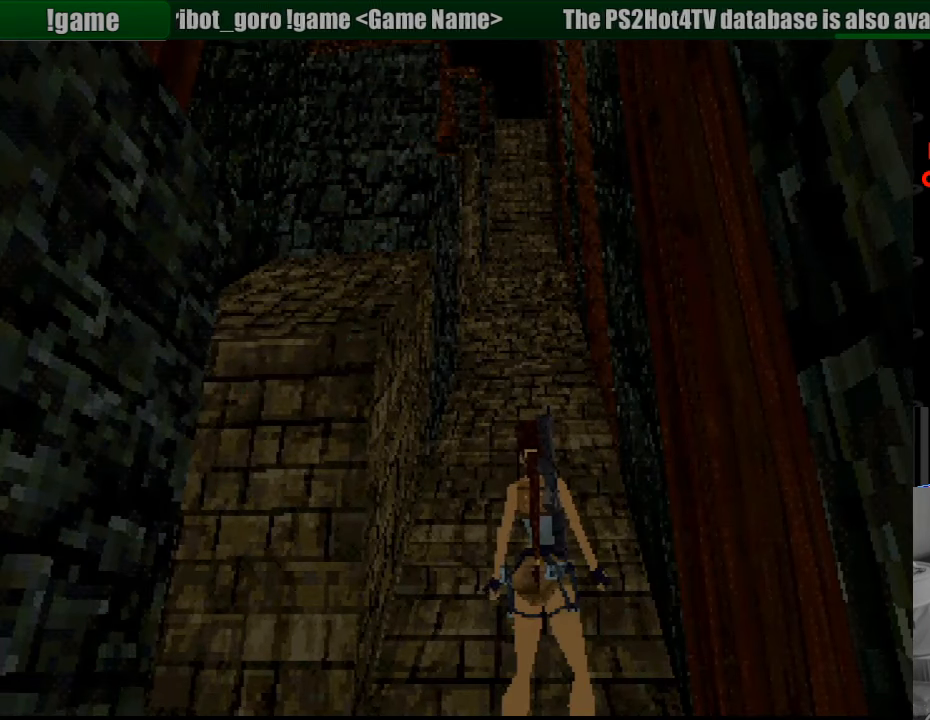
{"buttons": ["L1", "DPAD_DOWN"], "events": [[216, "DPAD_LEFT", "down"], [250, "DPAD_DOWN", "down"], [500, "DPAD_LEFT", "up"]]}
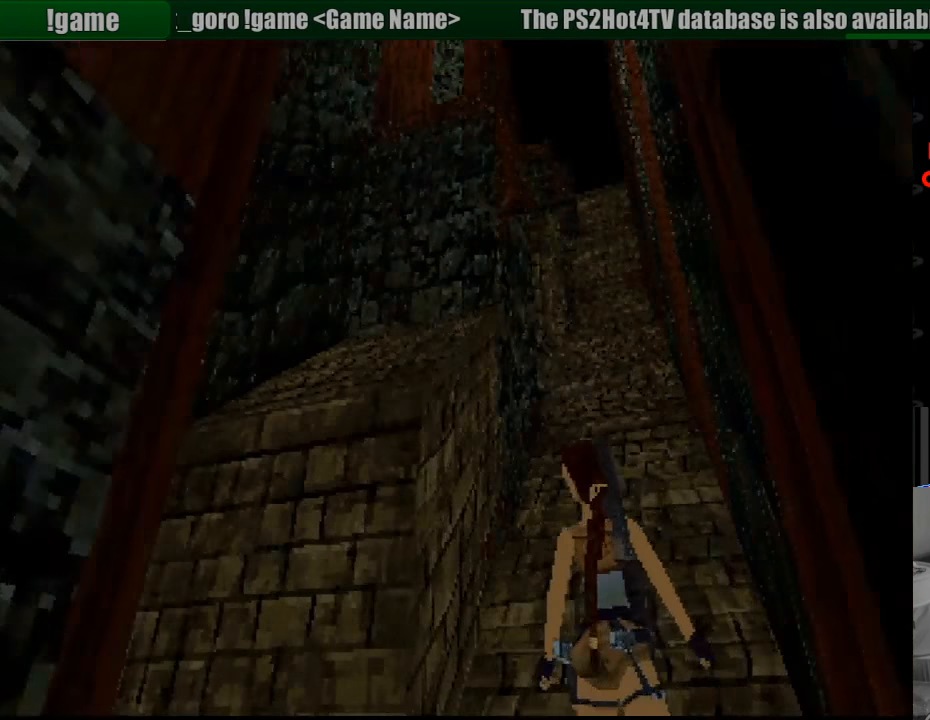
{"buttons": ["L1"], "events": [[16, "DPAD_DOWN", "up"]]}
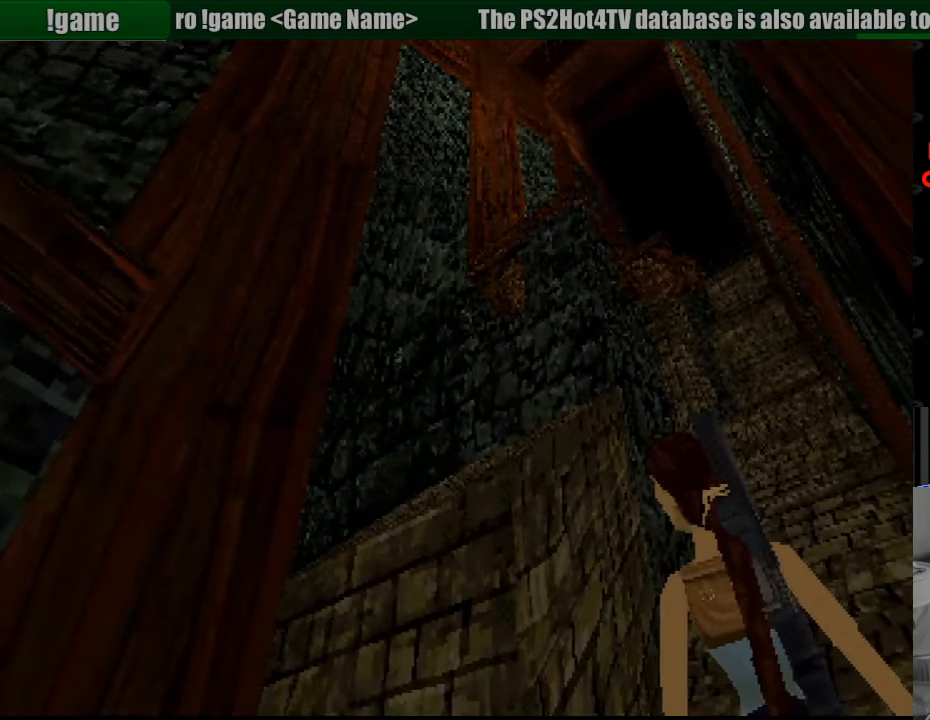
{"buttons": ["L1"], "events": []}
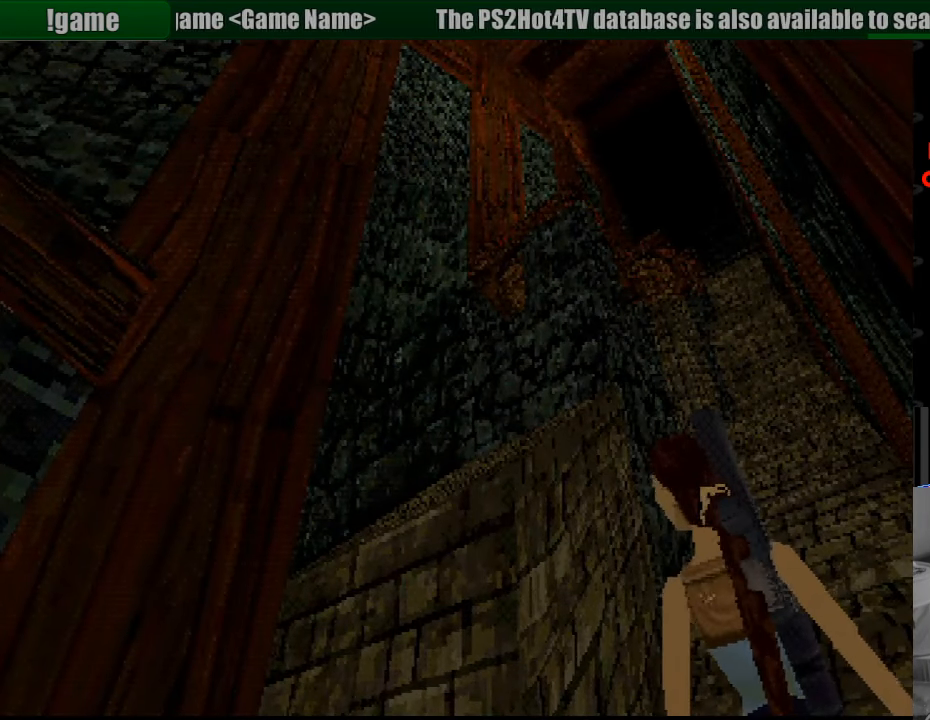
{"buttons": ["L1"], "events": [[50, "DPAD_DOWN", "down"], [250, "DPAD_DOWN", "up"]]}
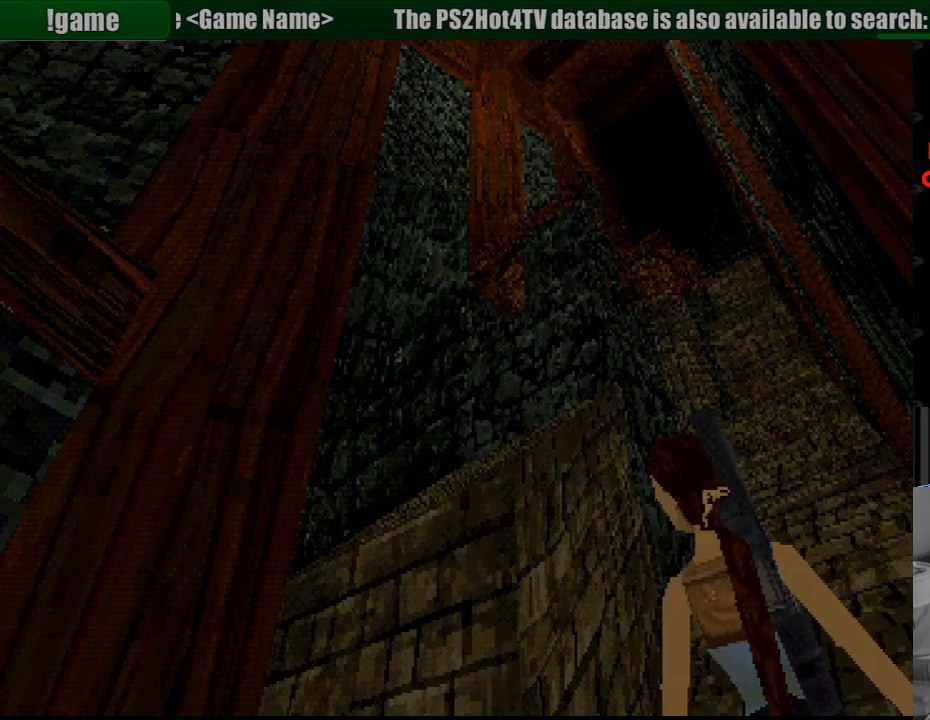
{"buttons": ["L1"], "events": [[117, "L1", "up"], [133, "L1", "down"]]}
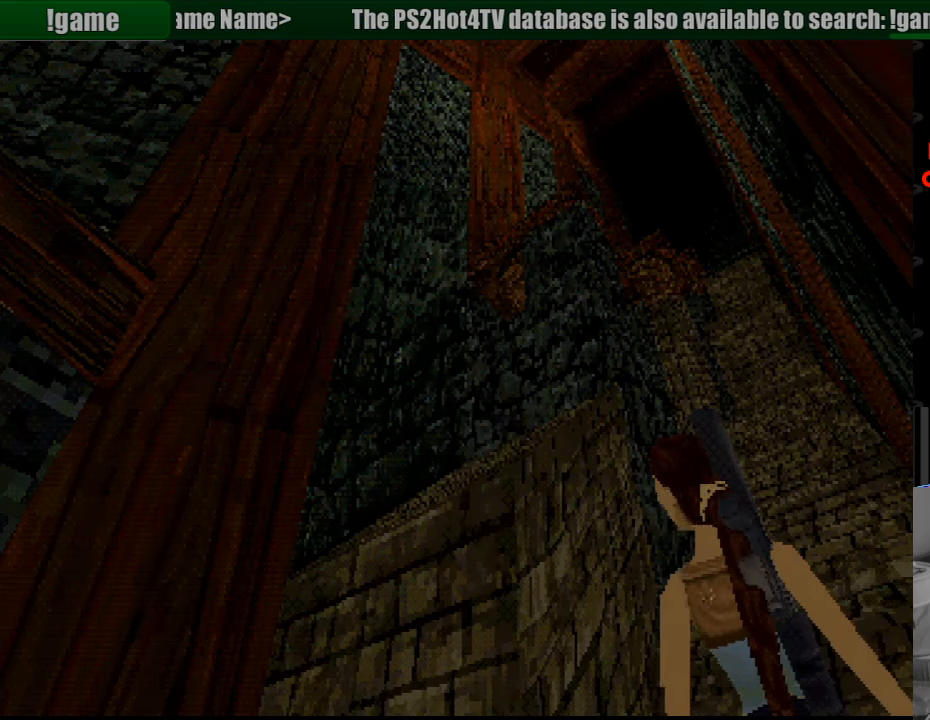
{"buttons": ["L1"], "events": []}
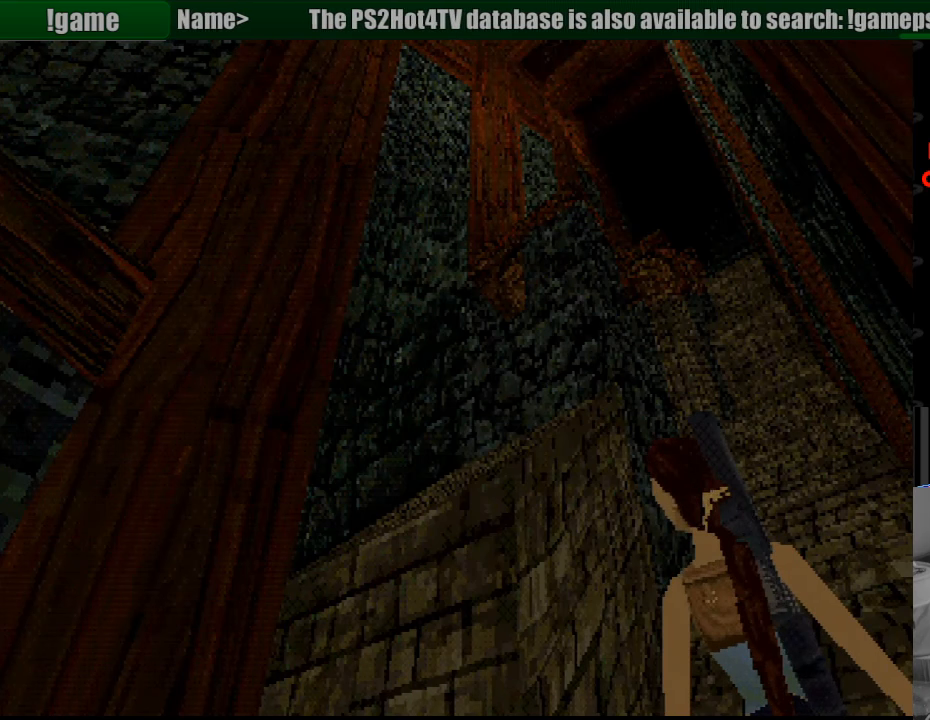
{"buttons": ["L1", "DPAD_LEFT"], "events": [[300, "DPAD_LEFT", "down"]]}
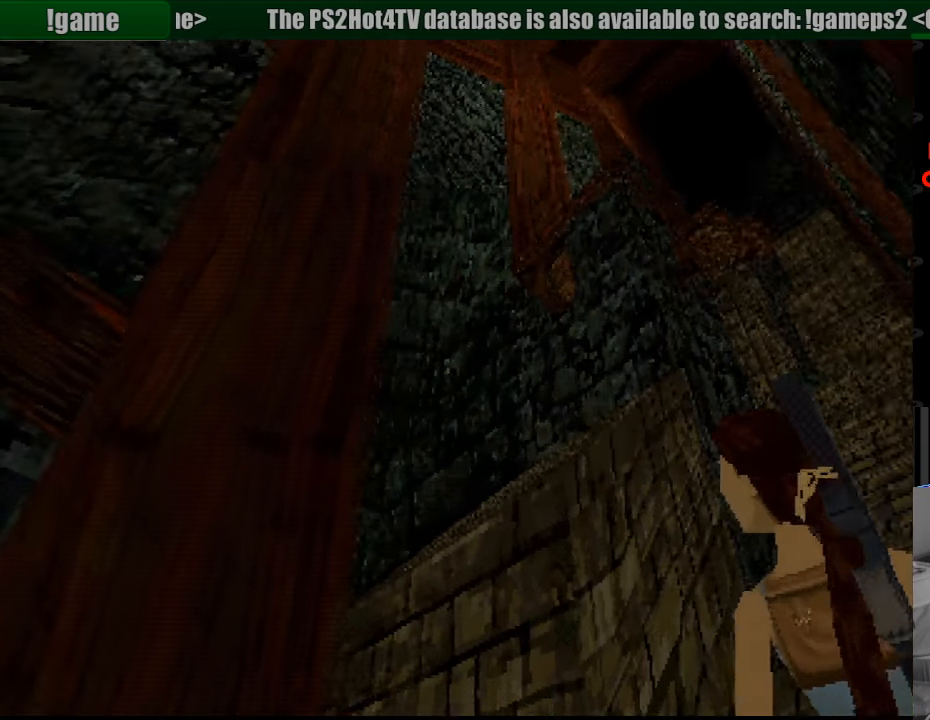
{"buttons": ["L1"], "events": [[50, "DPAD_LEFT", "up"]]}
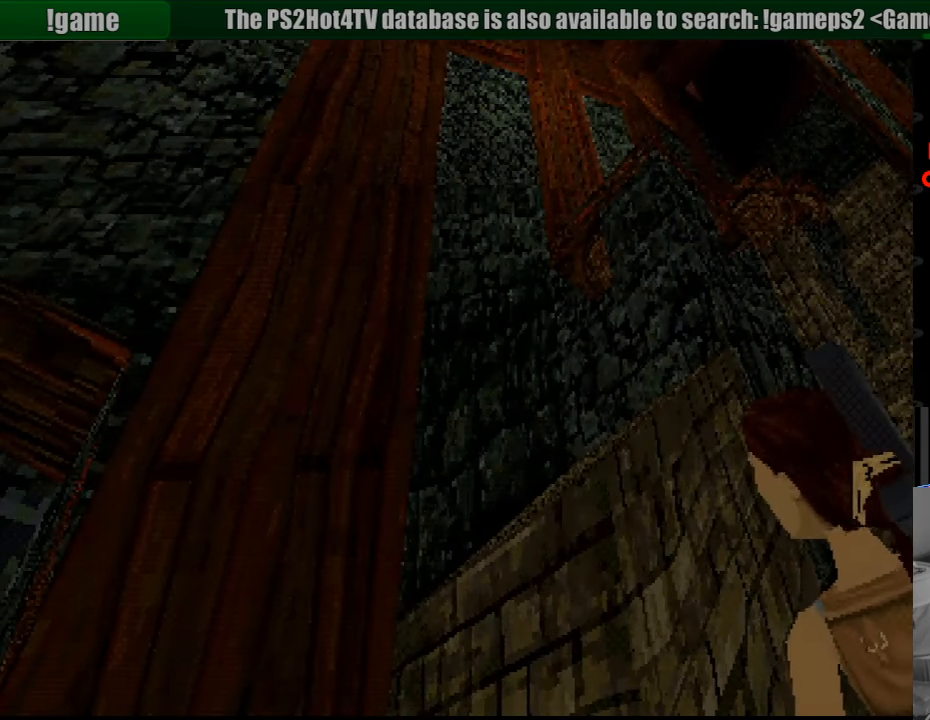
{"buttons": ["L1"], "events": []}
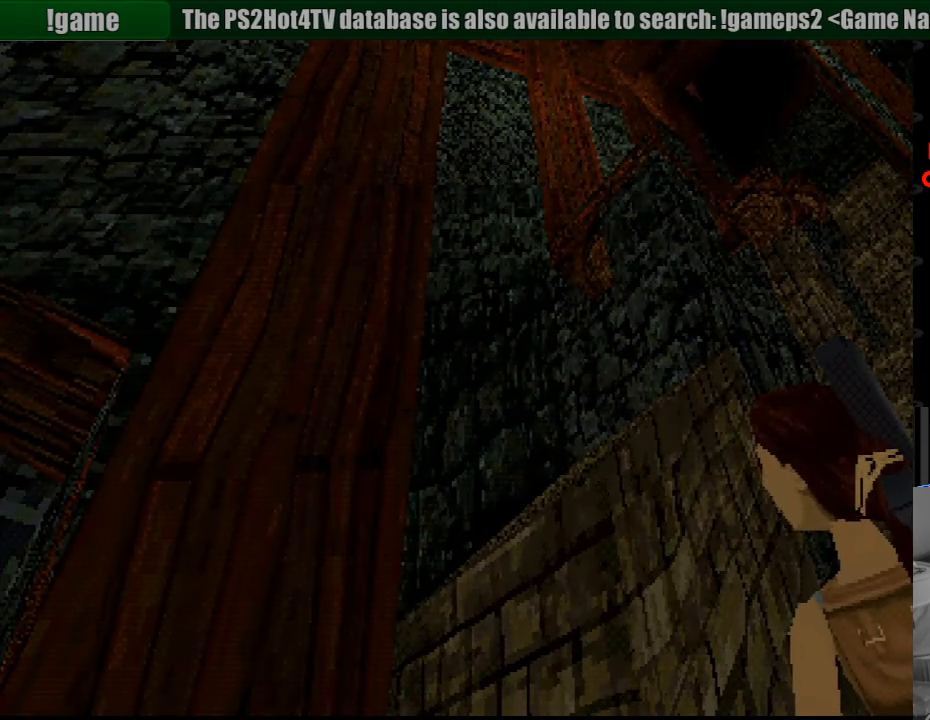
{"buttons": ["L1"], "events": []}
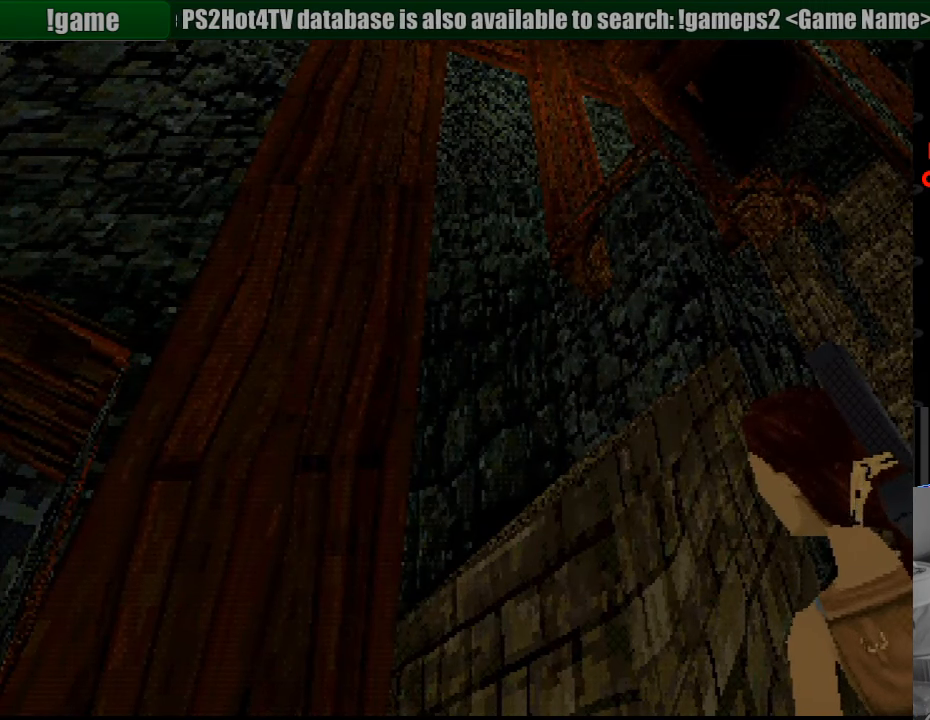
{"buttons": ["L1"], "events": []}
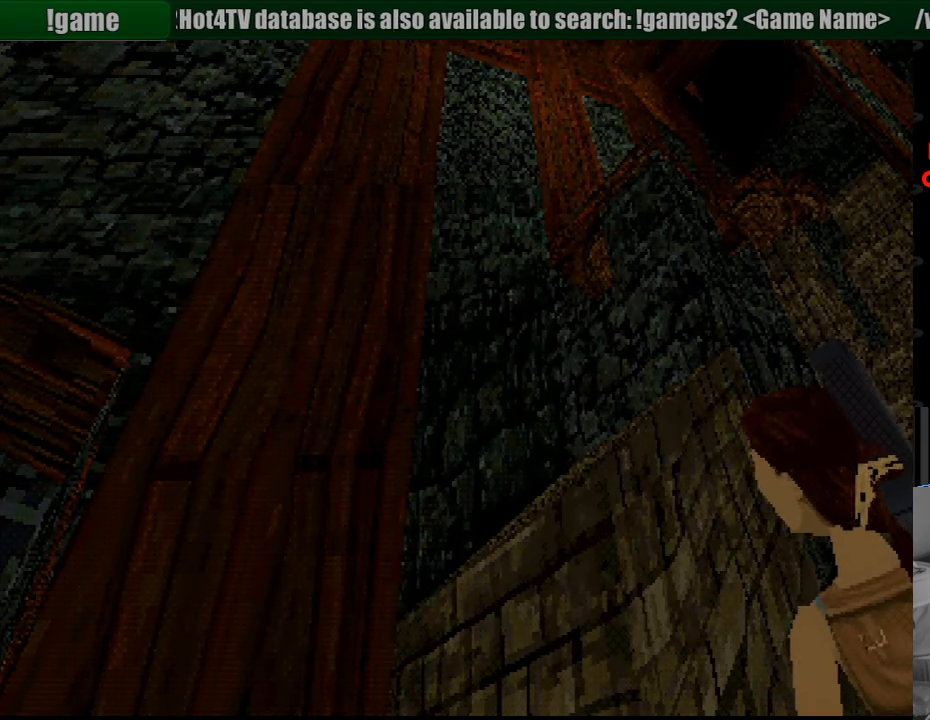
{"buttons": ["DPAD_LEFT"], "events": [[117, "L1", "up"], [367, "DPAD_LEFT", "down"]]}
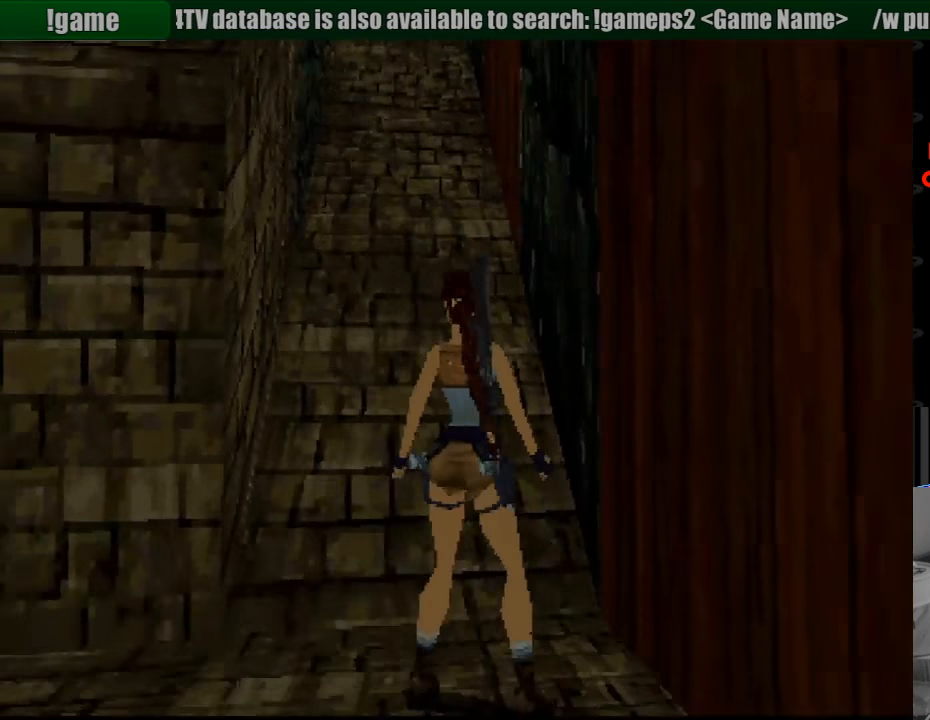
{"buttons": ["DPAD_LEFT"], "events": []}
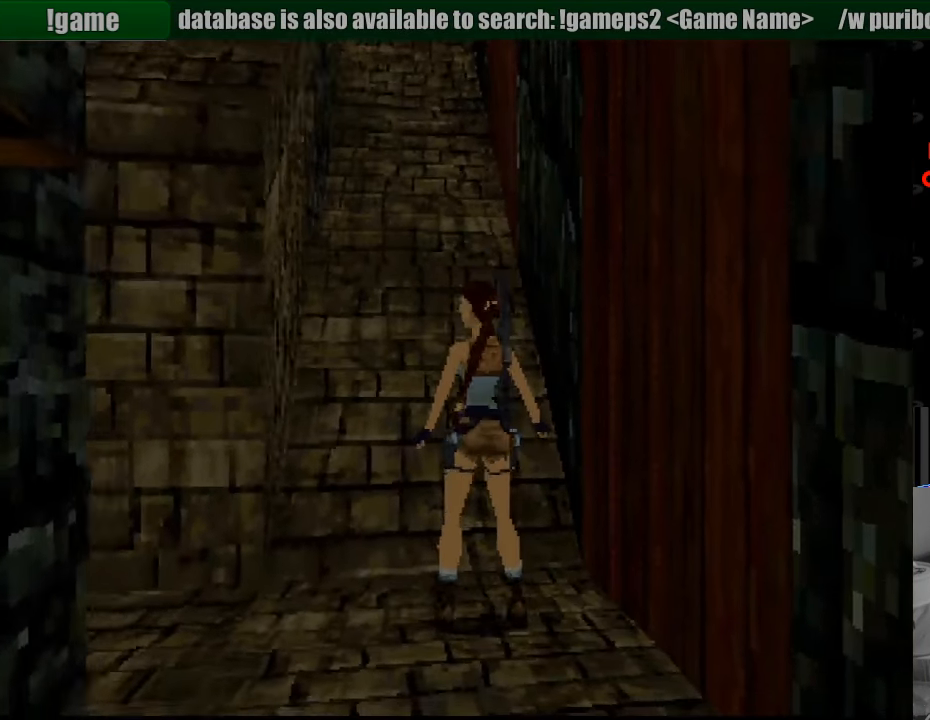
{"buttons": [], "events": [[450, "DPAD_LEFT", "up"]]}
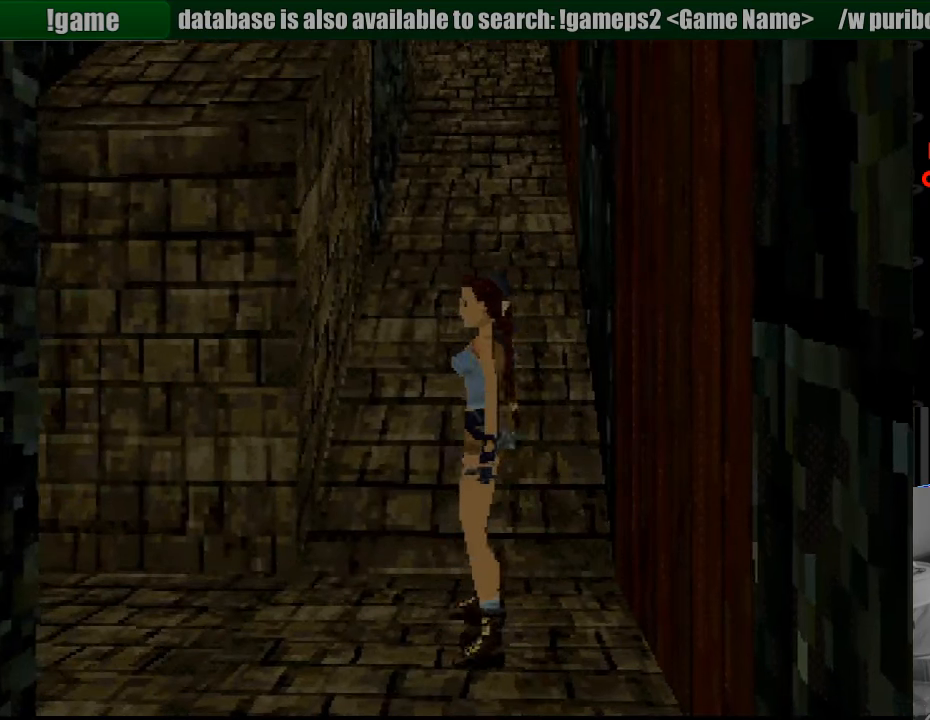
{"buttons": ["DPAD_UP", "DPAD_LEFT"], "events": [[133, "DPAD_LEFT", "down"], [333, "DPAD_DOWN", "down"], [350, "DPAD_DOWN", "up"], [483, "DPAD_UP", "down"]]}
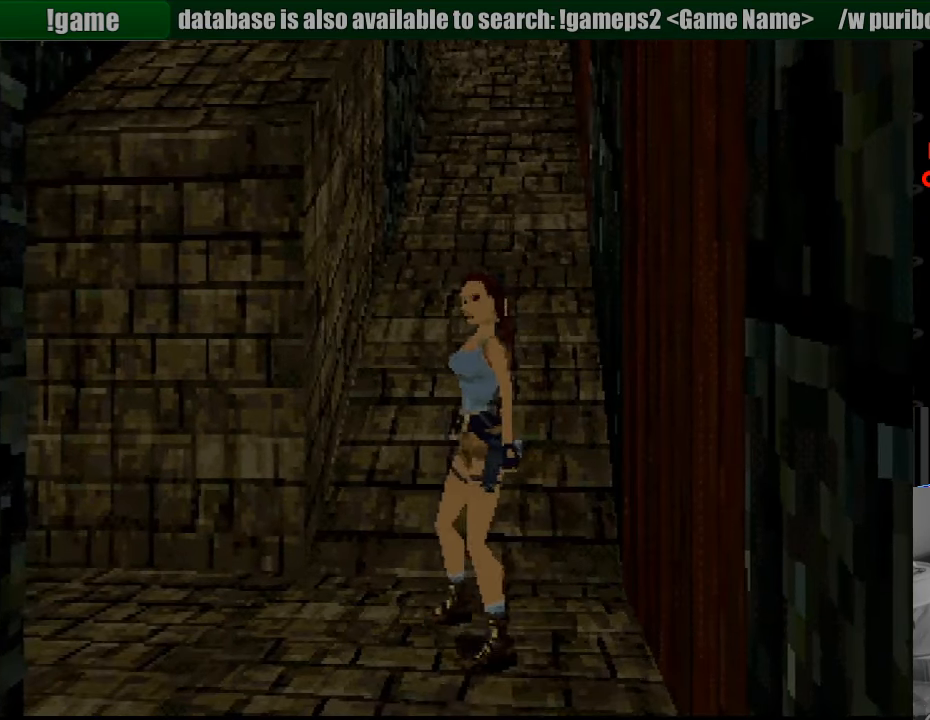
{"buttons": [], "events": [[167, "DPAD_LEFT", "up"], [383, "DPAD_UP", "up"]]}